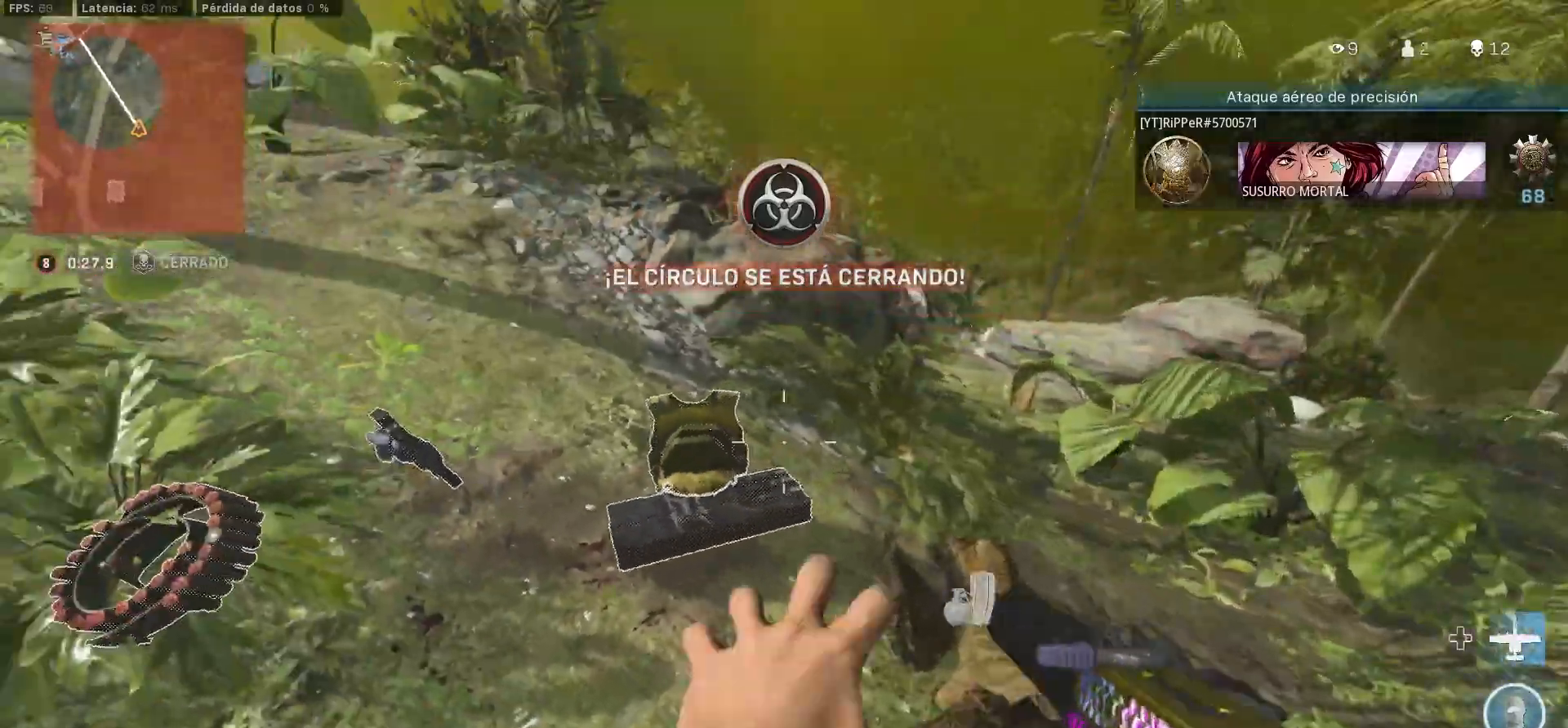
Gameplay with a controller (PlayStation layout); each line is a JSON object with the inputs held at the frame after it. "button_events" lists button changes between this image and that frame as [ms after this image, input, new state], when the widget could be followed in between (sticks are given only as held states). Not read: R3.
{"buttons": [], "left_stick": "up", "right_stick": "center", "button_events": []}
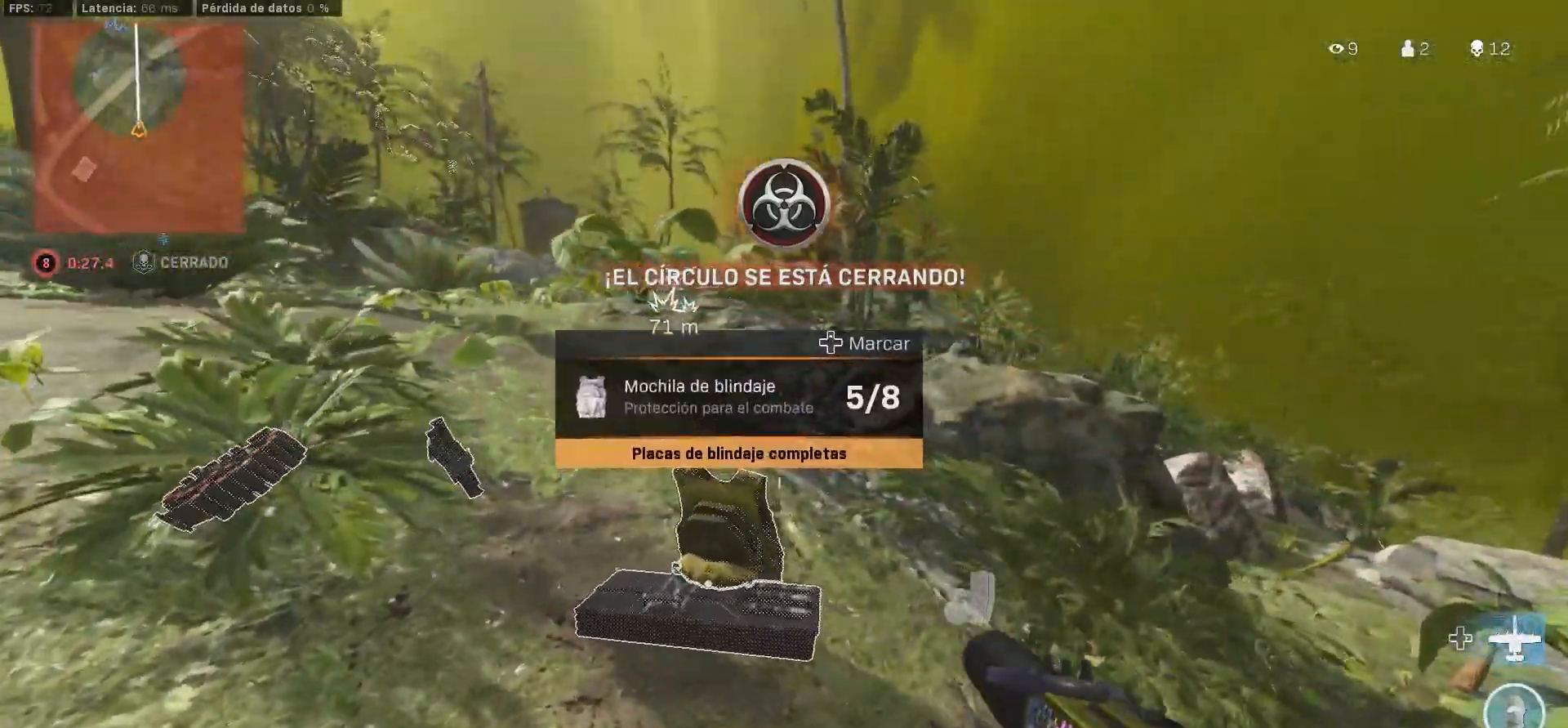
{"buttons": [], "left_stick": "down-right", "right_stick": "left", "button_events": []}
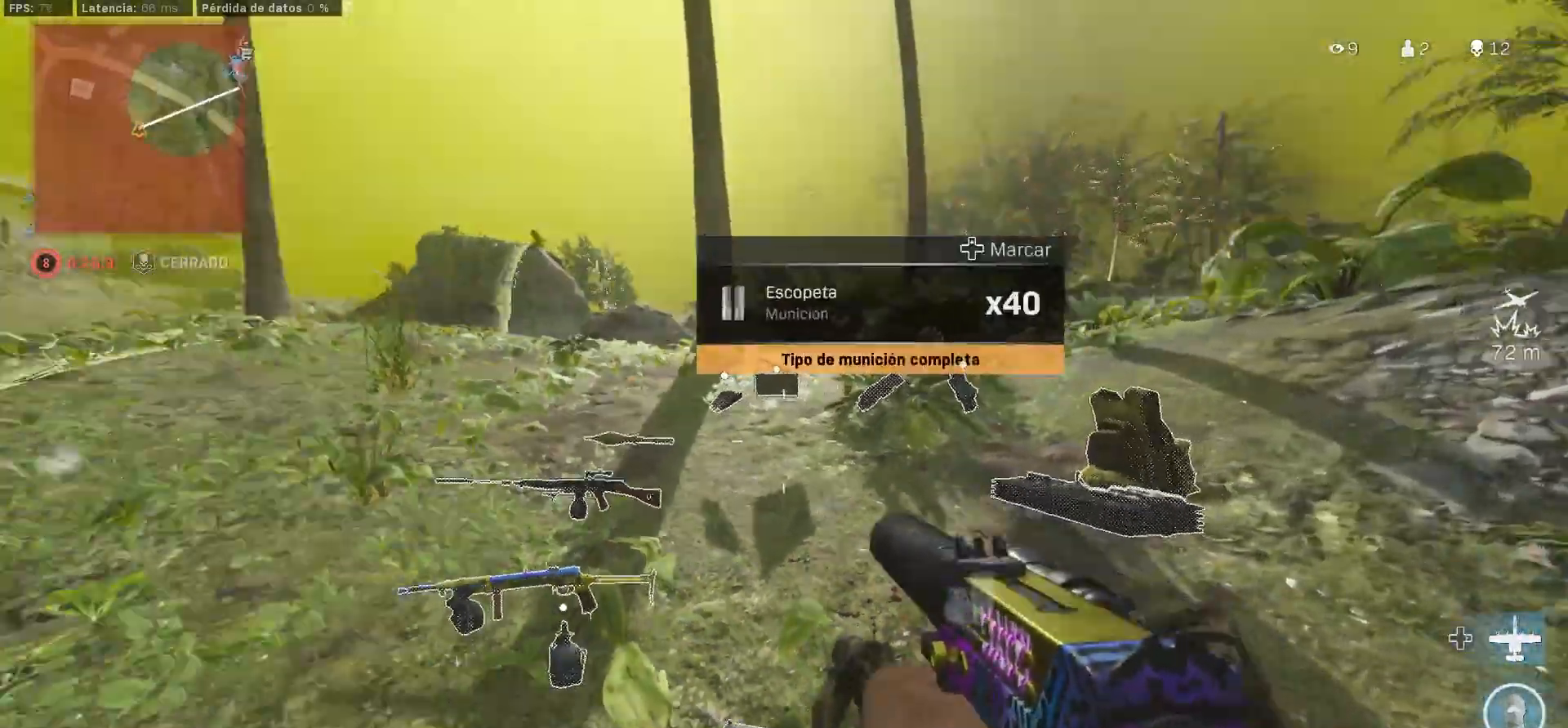
{"buttons": ["L3"], "left_stick": "up", "right_stick": "right", "button_events": [[383, "L3", "down"]]}
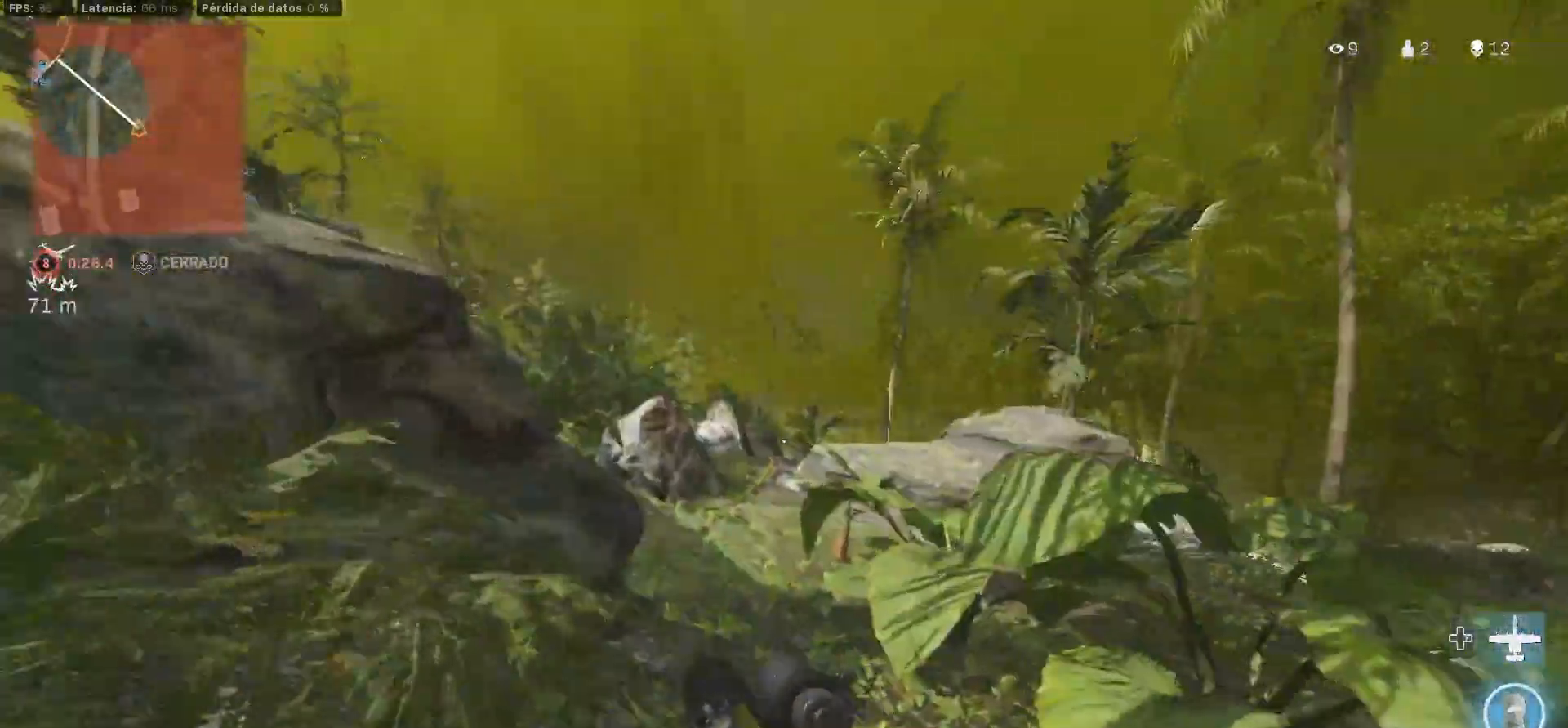
{"buttons": [], "left_stick": "up", "right_stick": "center", "button_events": [[483, "L3", "up"]]}
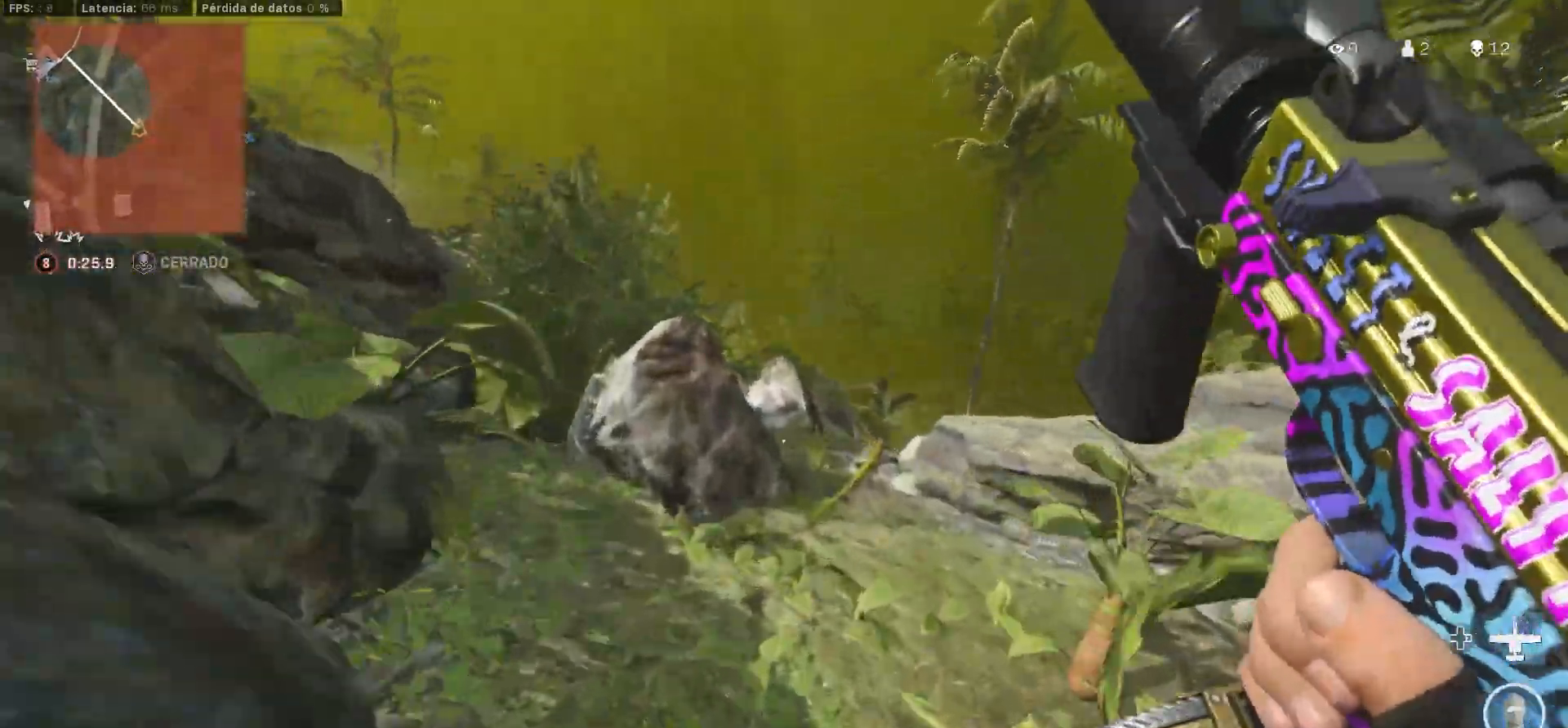
{"buttons": [], "left_stick": "up", "right_stick": "left", "button_events": []}
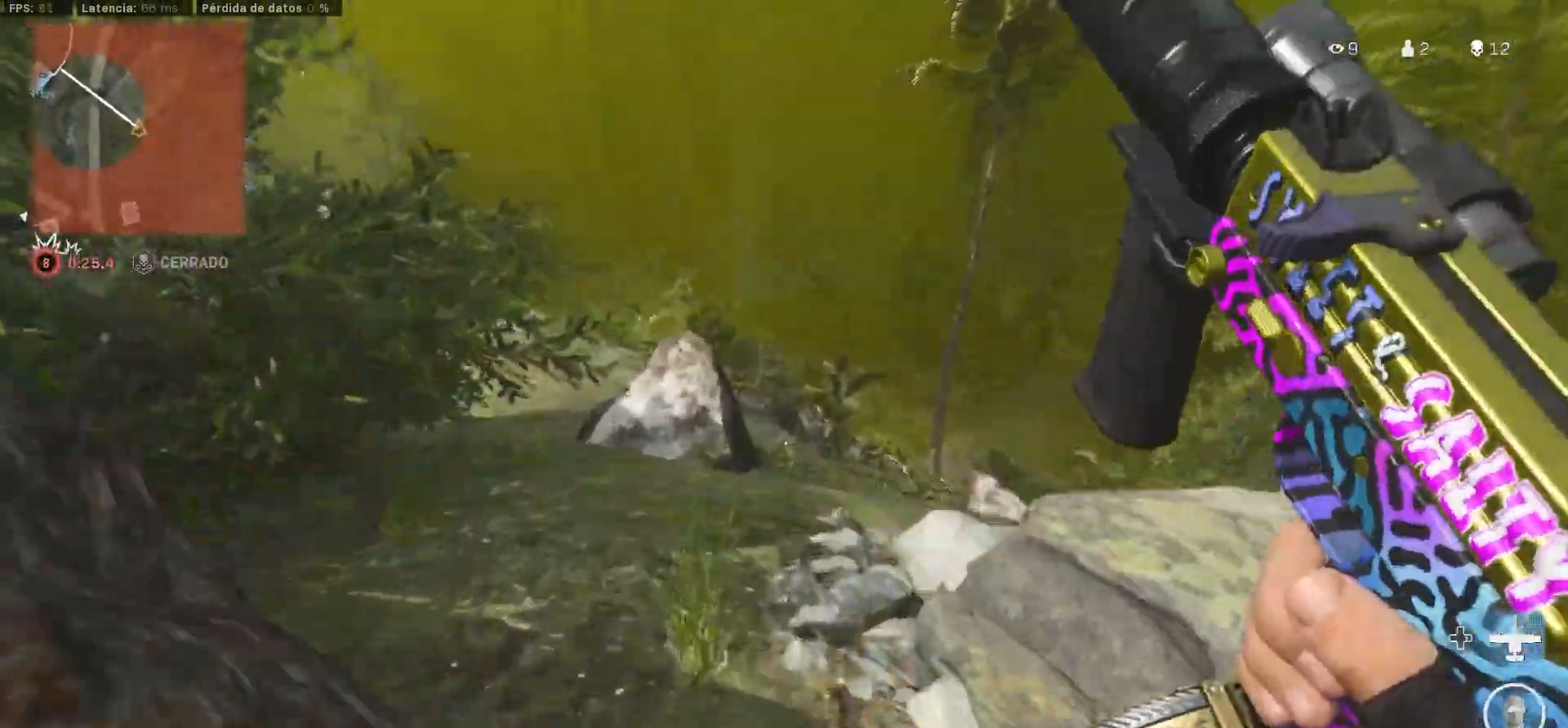
{"buttons": ["CIRCLE"], "left_stick": "up", "right_stick": "up-left", "button_events": [[217, "CIRCLE", "down"], [333, "CIRCLE", "up"], [433, "CIRCLE", "down"]]}
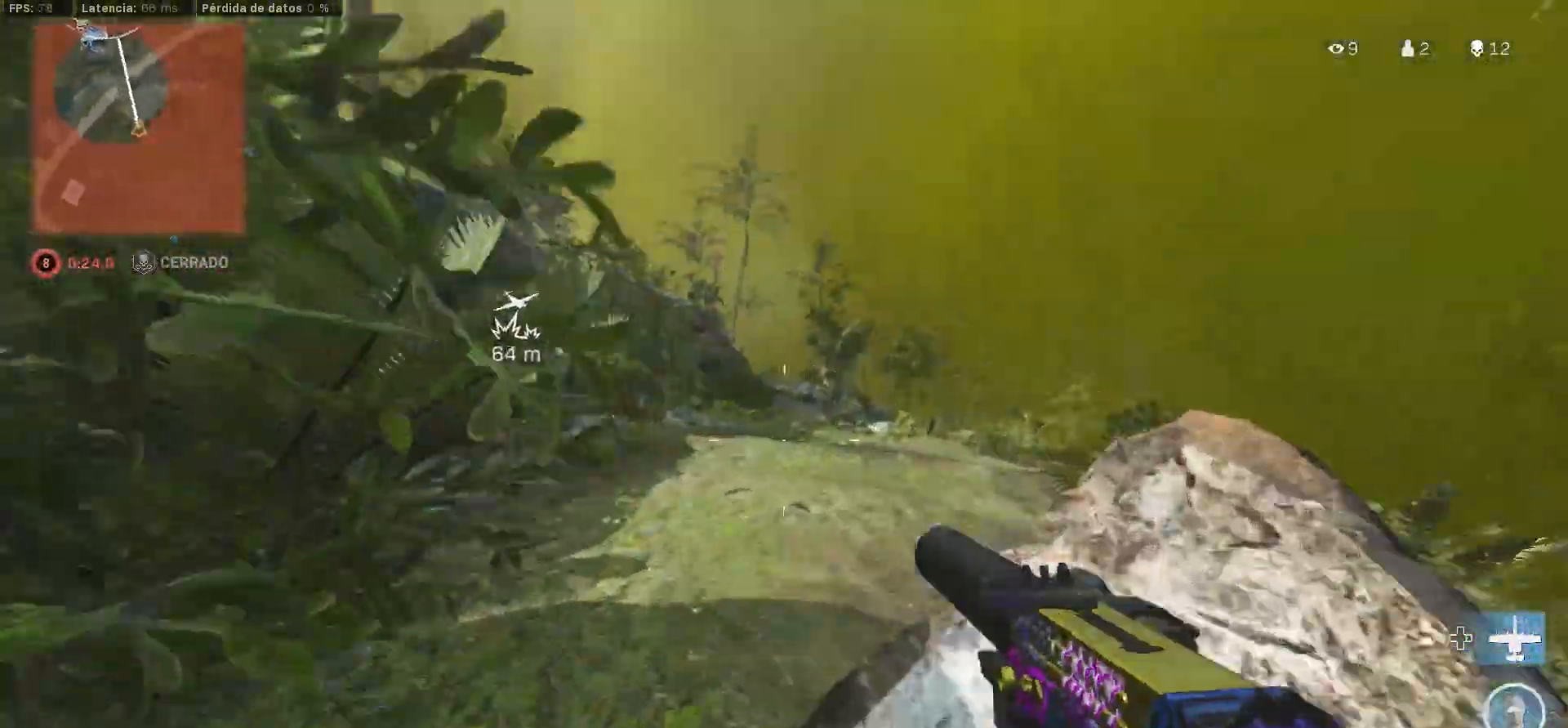
{"buttons": [], "left_stick": "up", "right_stick": "center", "button_events": [[17, "CIRCLE", "up"]]}
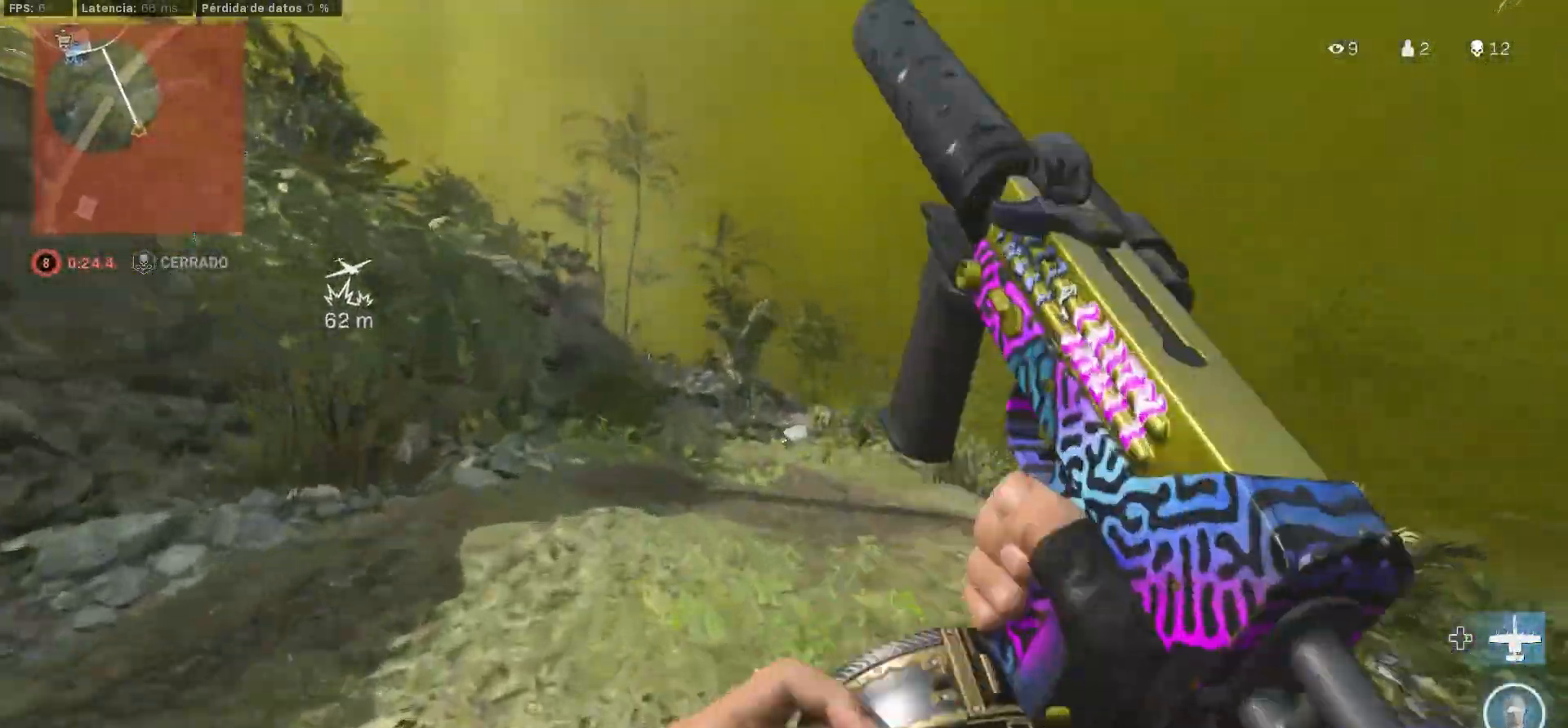
{"buttons": [], "left_stick": "up", "right_stick": "center", "button_events": [[383, "L3", "down"], [500, "L3", "up"]]}
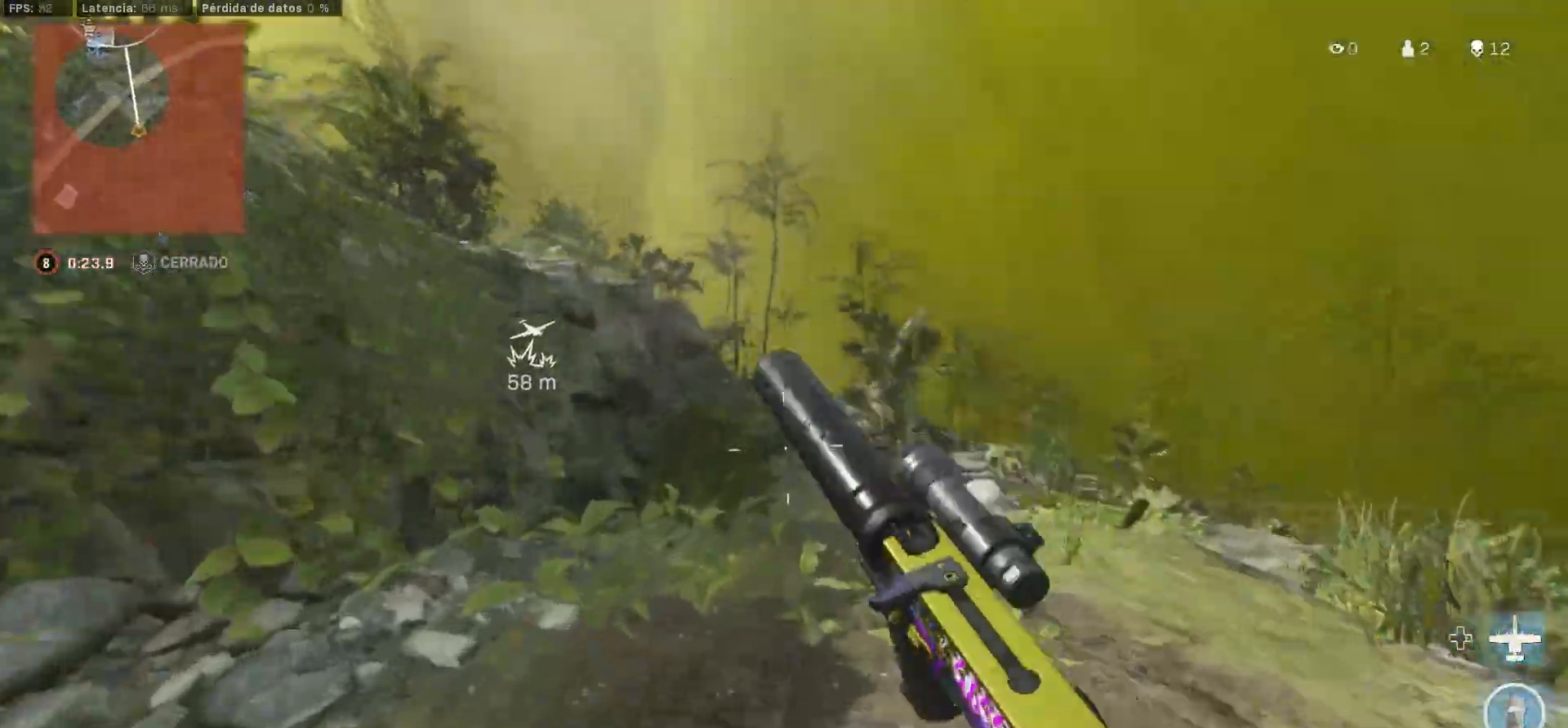
{"buttons": [], "left_stick": "up", "right_stick": "center", "button_events": [[50, "CIRCLE", "down"], [200, "CIRCLE", "up"]]}
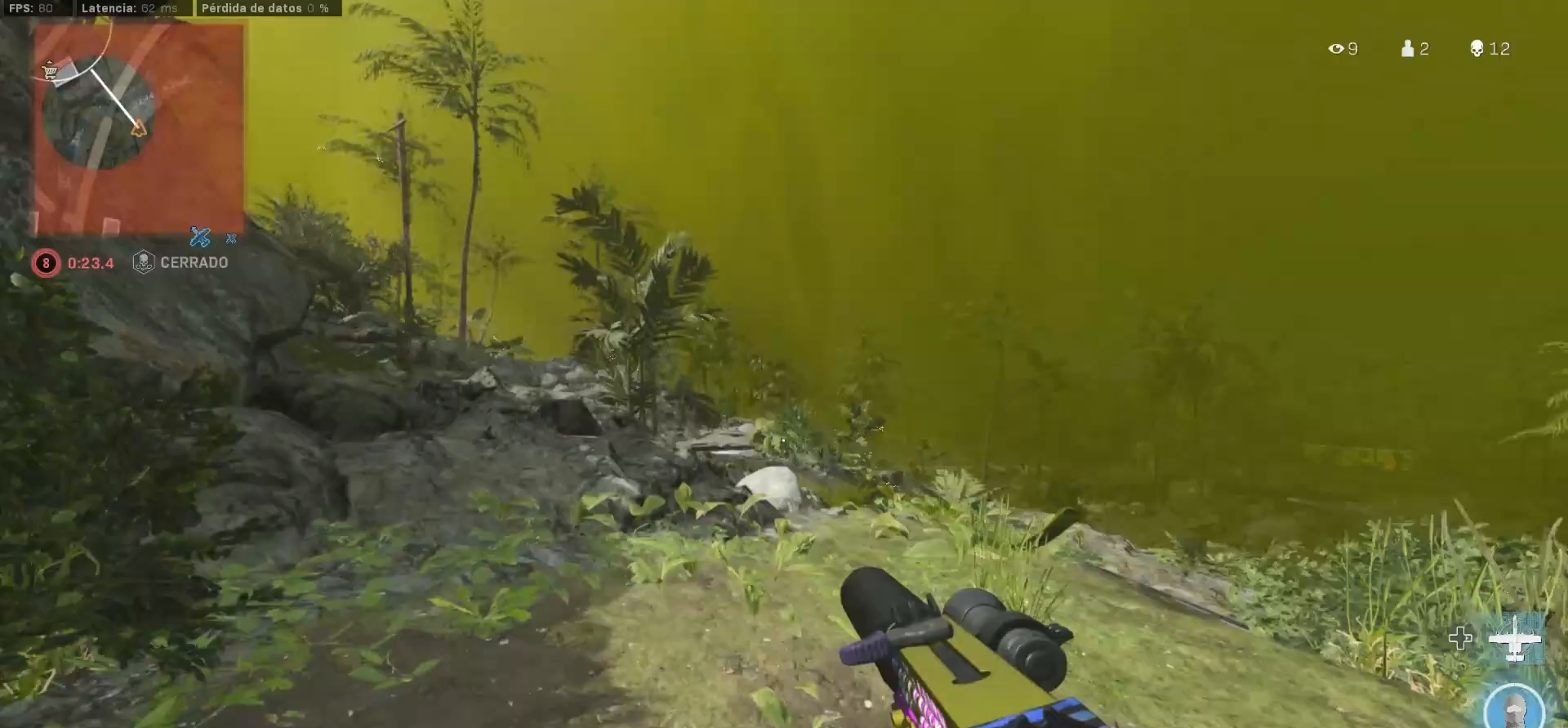
{"buttons": [], "left_stick": "up-left", "right_stick": "center", "button_events": [[133, "L3", "down"], [233, "L3", "up"], [283, "L3", "down"], [400, "L3", "up"]]}
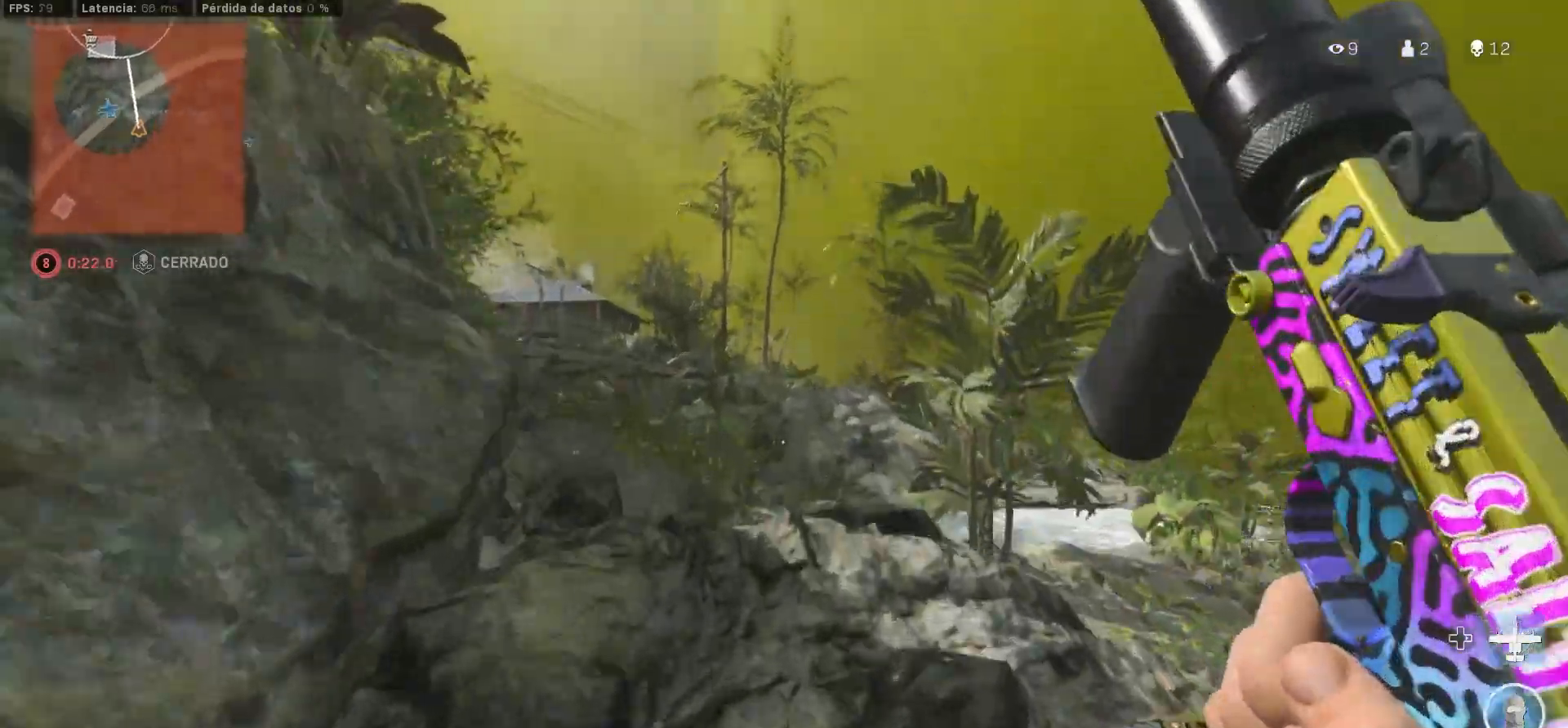
{"buttons": ["CIRCLE"], "left_stick": "up", "right_stick": "center", "button_events": [[433, "CIRCLE", "down"]]}
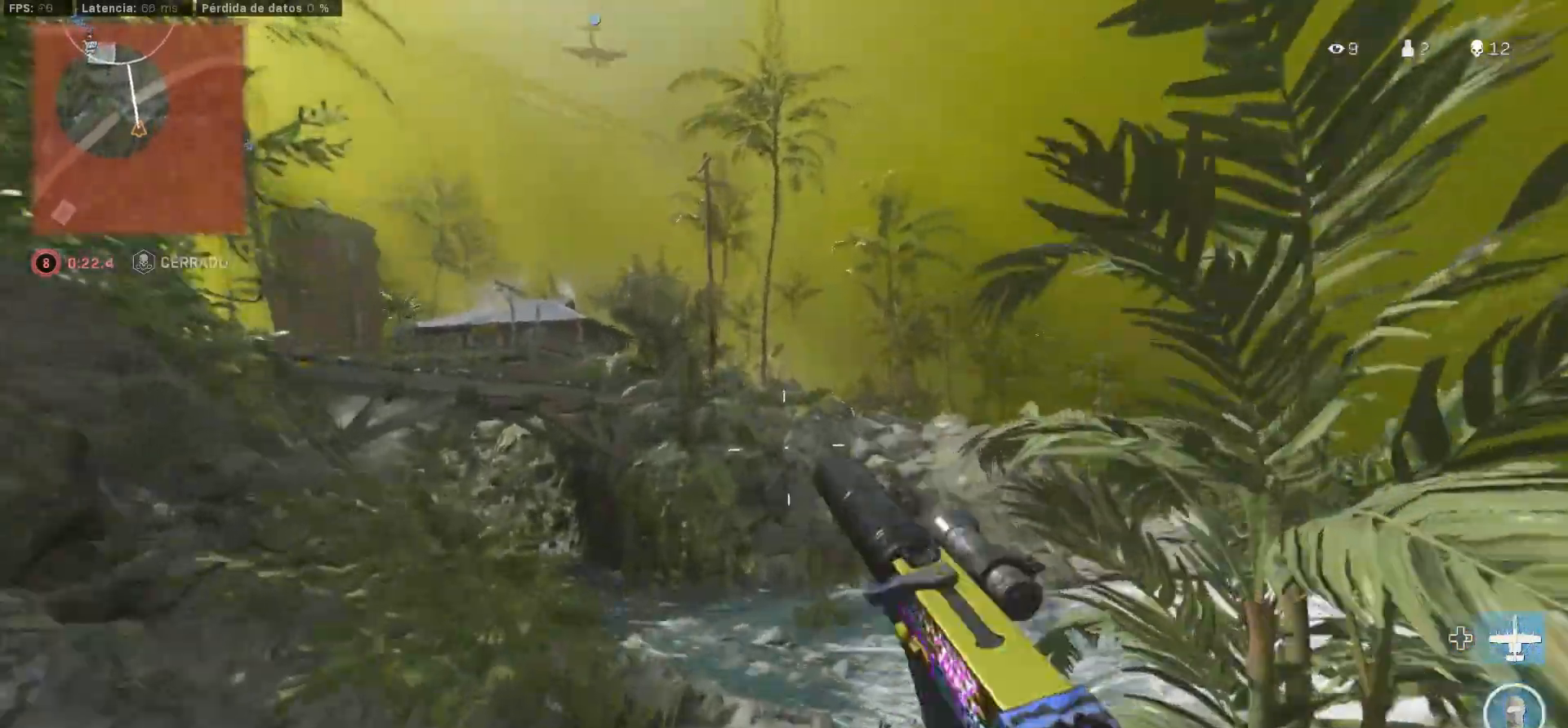
{"buttons": ["CIRCLE"], "left_stick": "up", "right_stick": "center", "button_events": []}
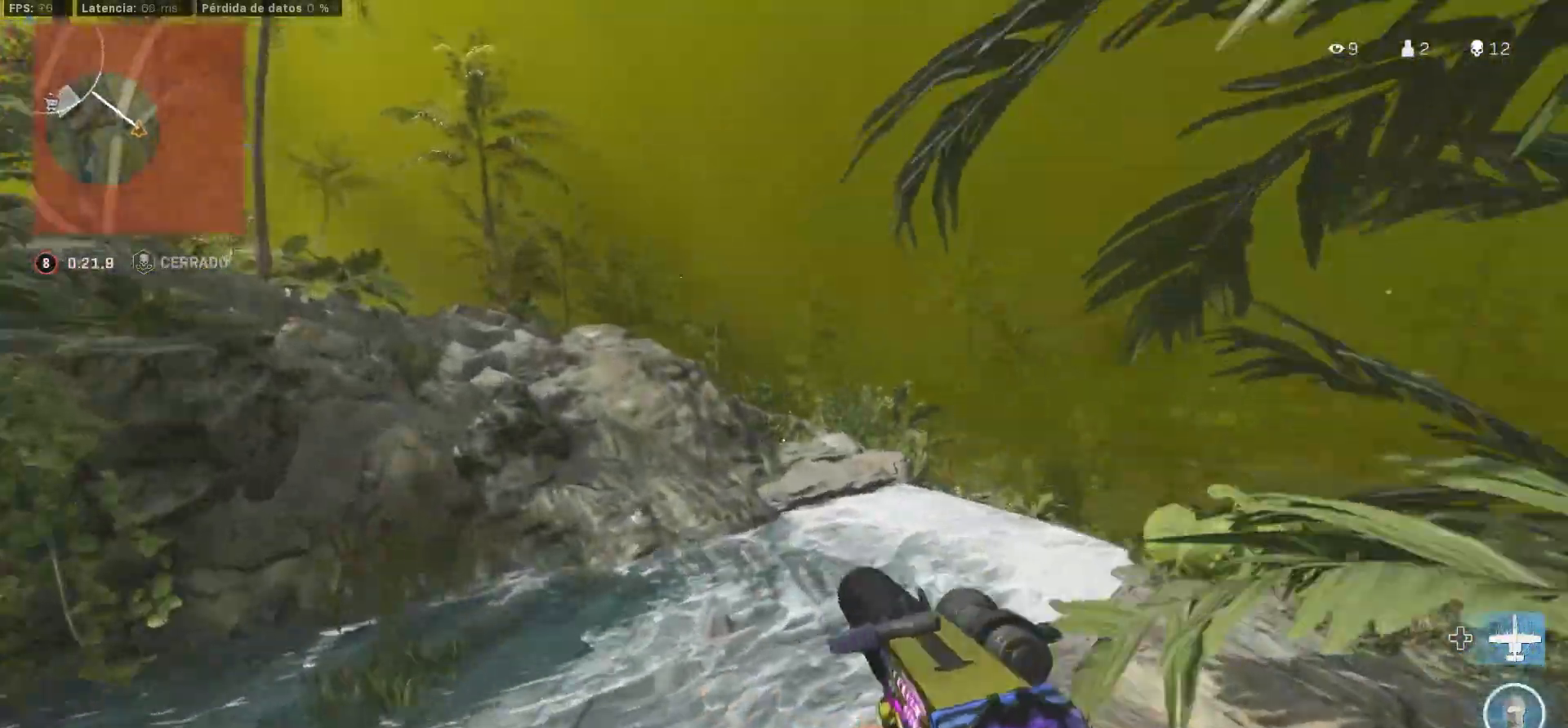
{"buttons": [], "left_stick": "up", "right_stick": "down-right", "button_events": [[150, "CIRCLE", "up"], [183, "CIRCLE", "down"], [217, "CIRCLE", "up"]]}
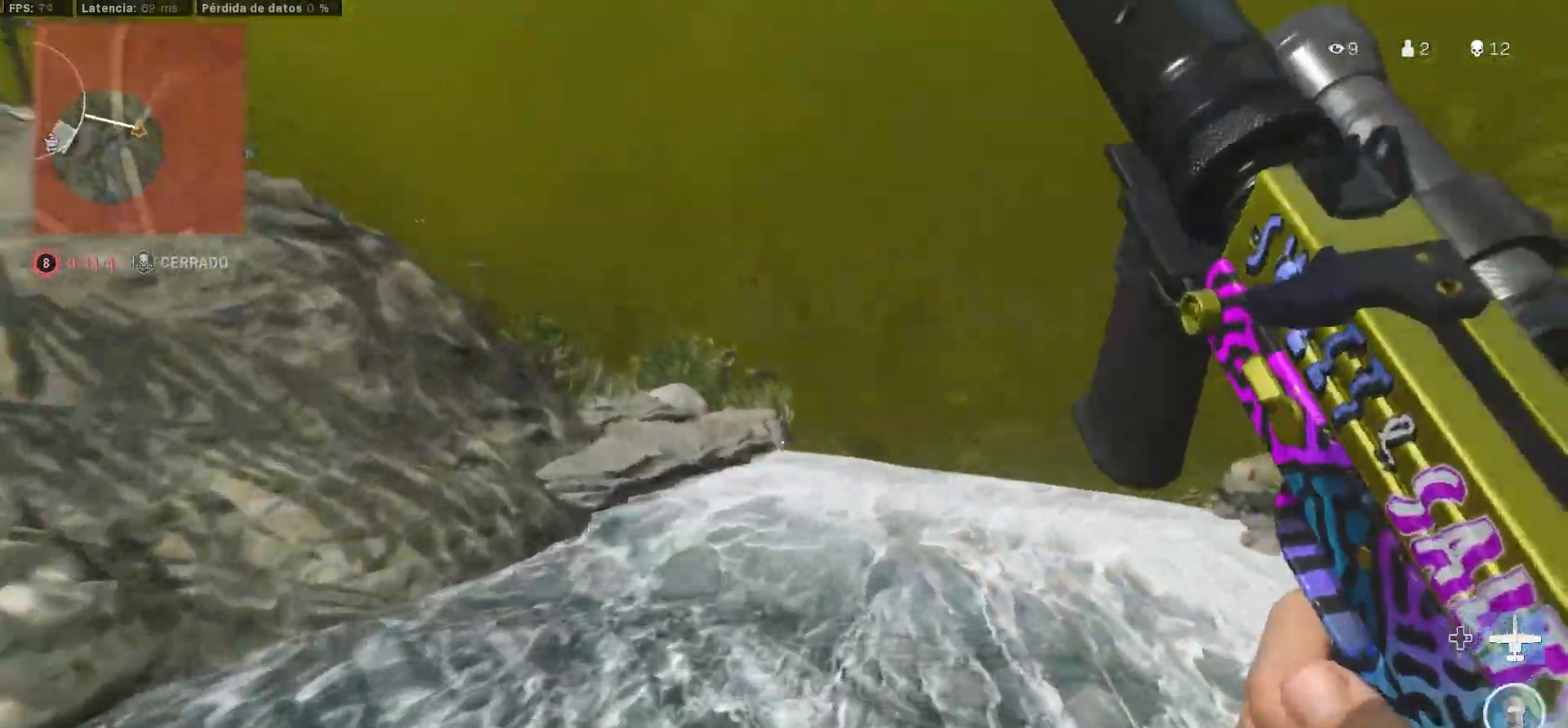
{"buttons": ["CROSS"], "left_stick": "up", "right_stick": "left", "button_events": [[100, "L3", "down"], [150, "L3", "up"], [300, "CROSS", "down"]]}
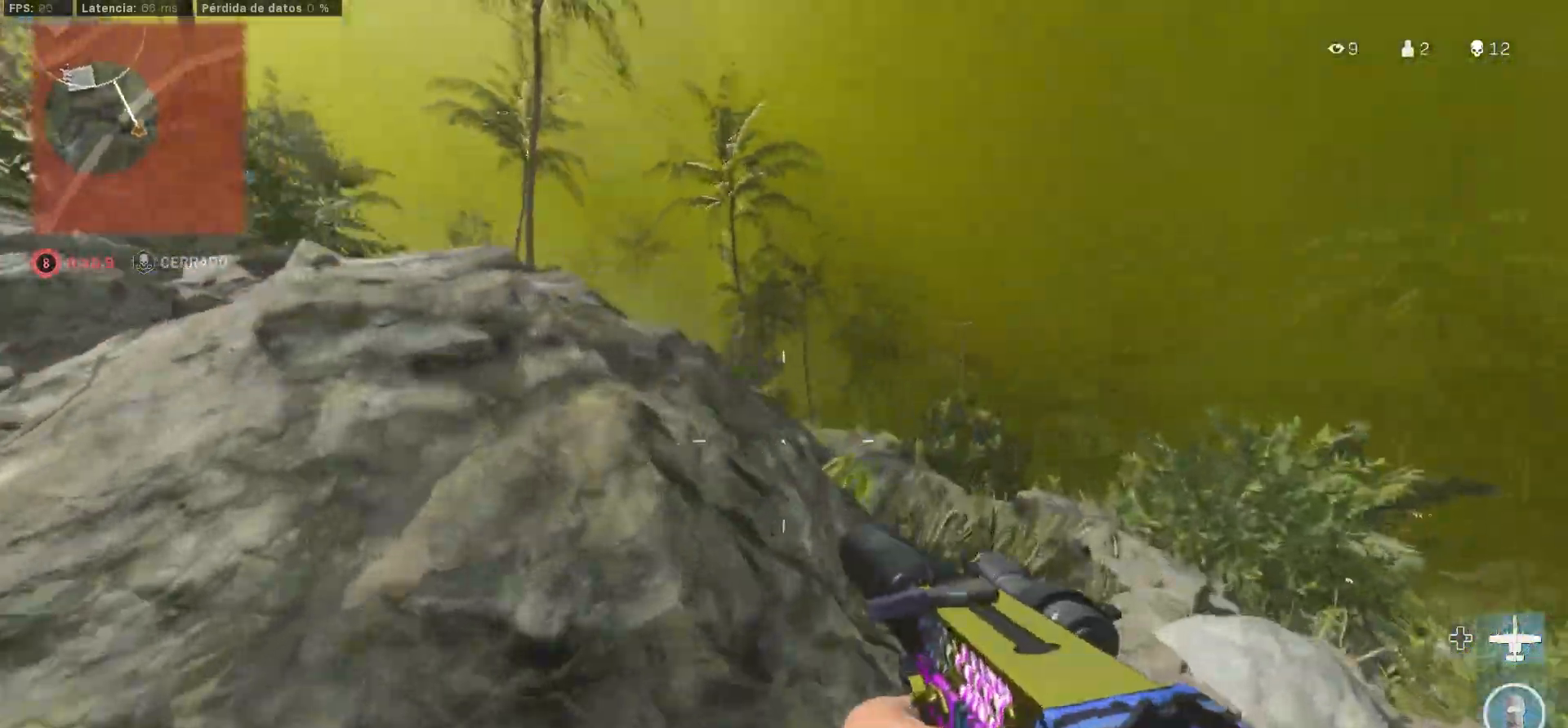
{"buttons": [], "left_stick": "up", "right_stick": "center", "button_events": [[150, "CROSS", "up"]]}
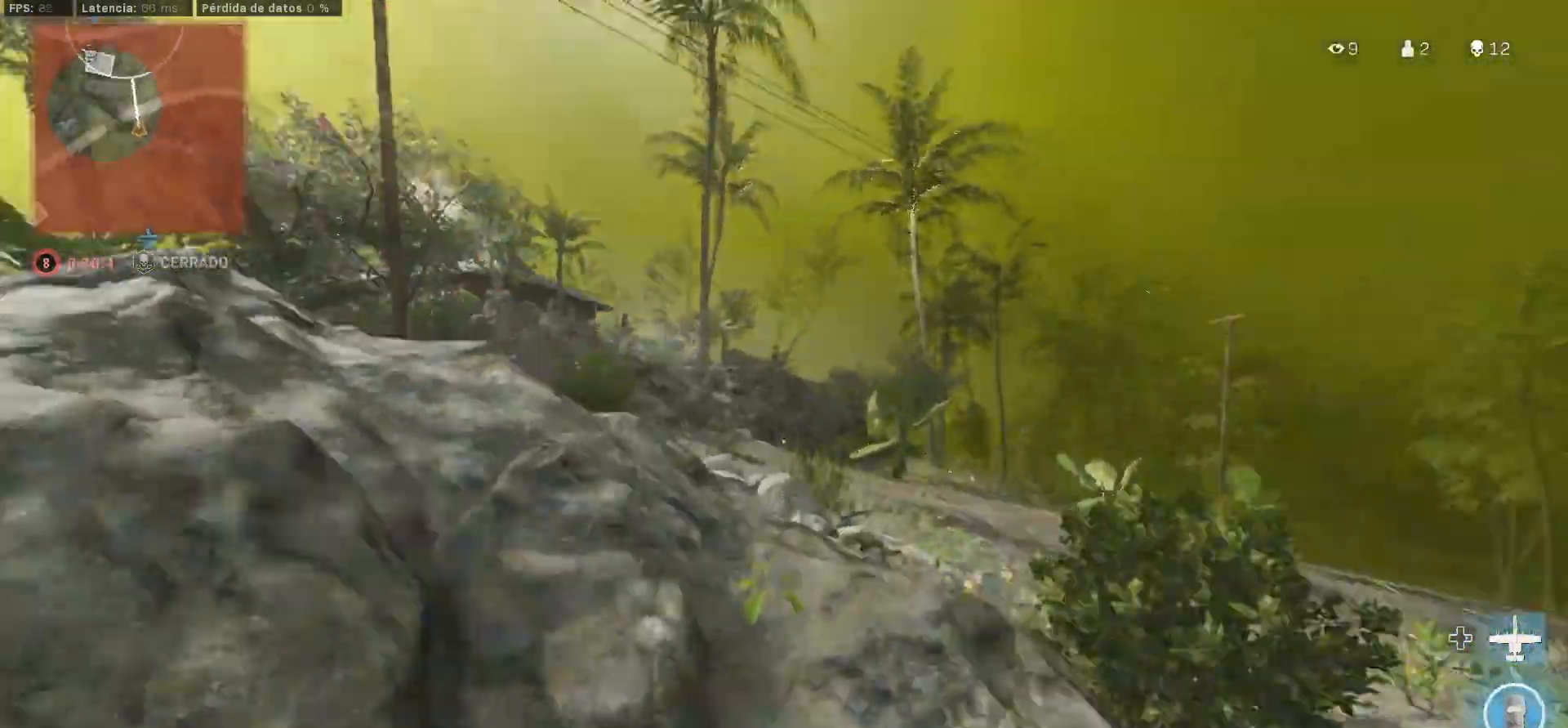
{"buttons": [], "left_stick": "up", "right_stick": "center", "button_events": []}
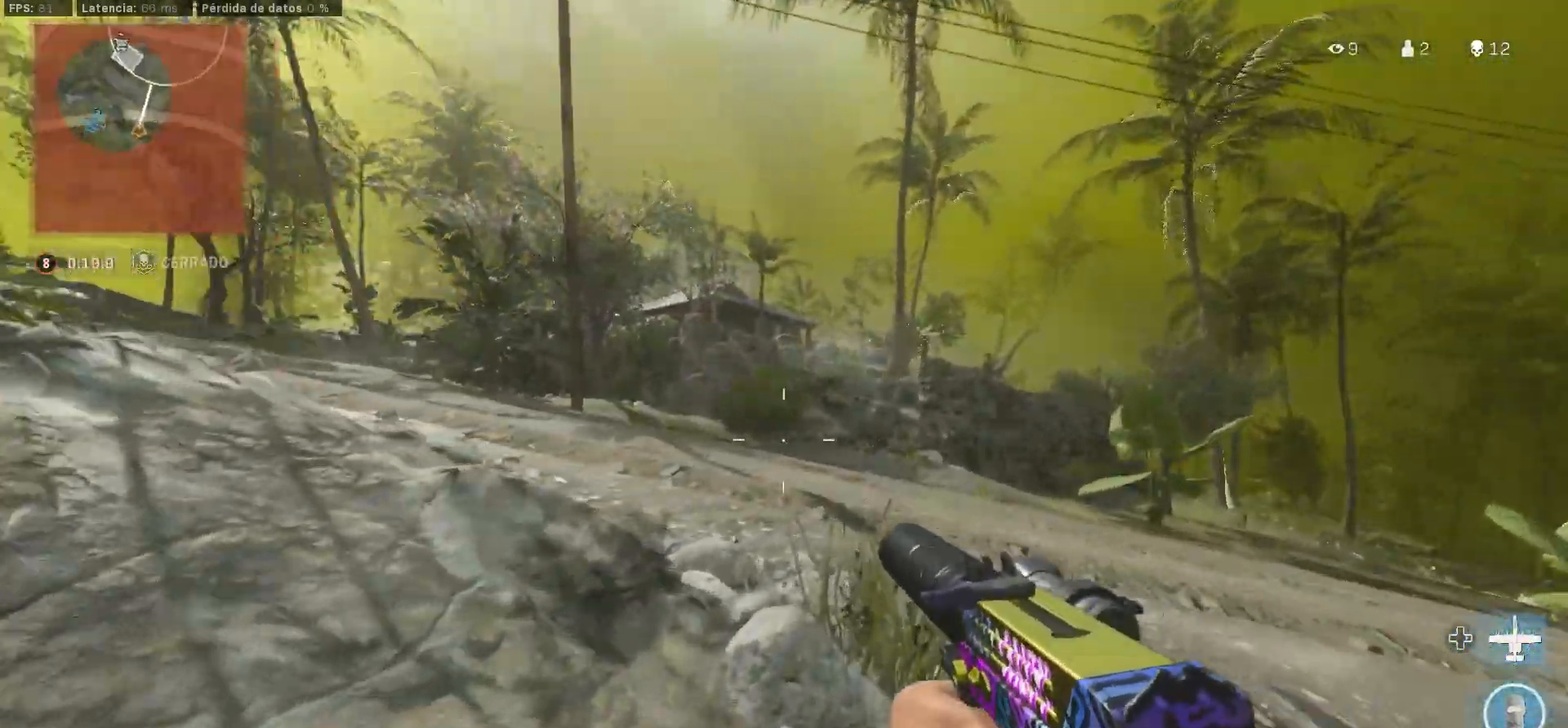
{"buttons": [], "left_stick": "up", "right_stick": "center", "button_events": [[333, "L3", "down"], [433, "L3", "up"]]}
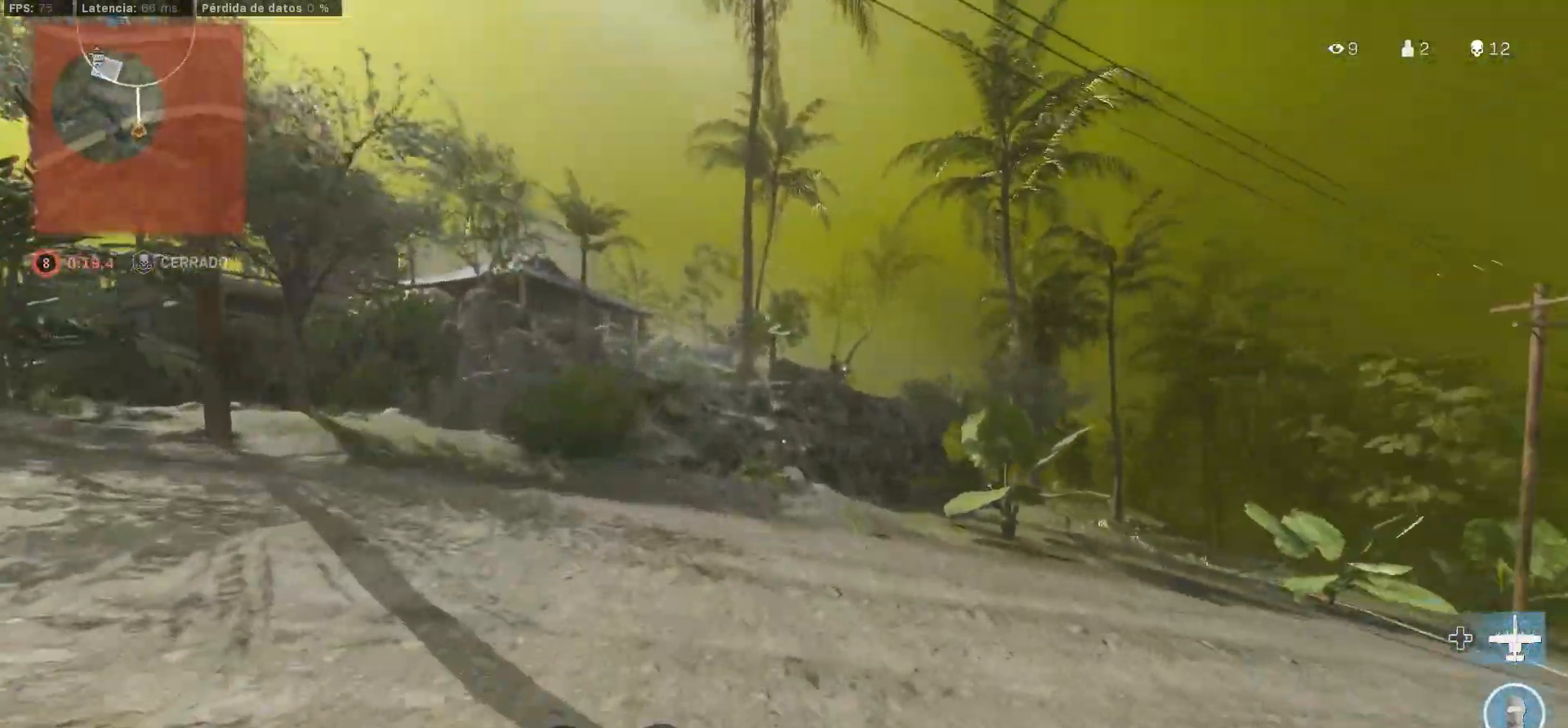
{"buttons": [], "left_stick": "up", "right_stick": "center", "button_events": [[67, "CIRCLE", "down"], [200, "CIRCLE", "up"], [217, "CIRCLE", "down"], [333, "CIRCLE", "up"]]}
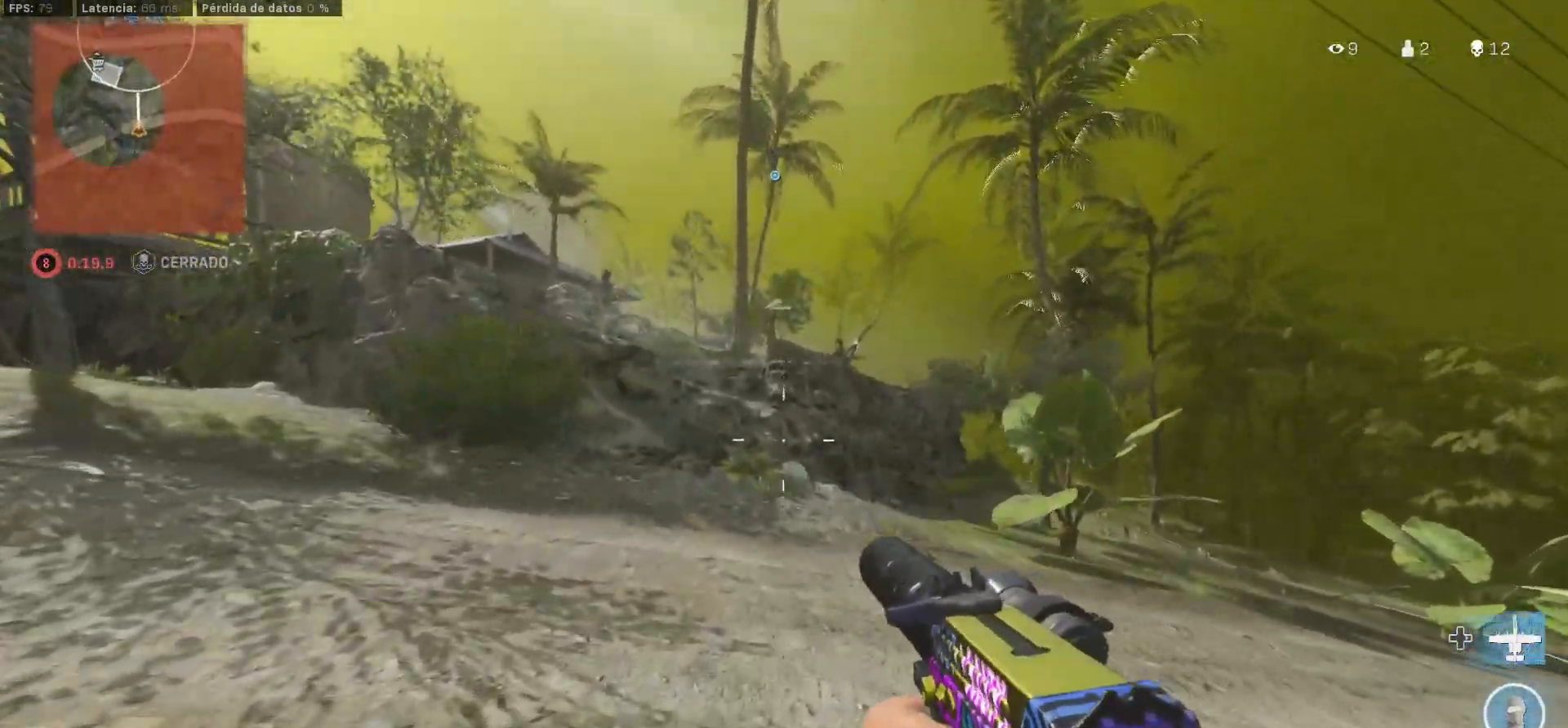
{"buttons": ["R2"], "left_stick": "up", "right_stick": "center", "button_events": [[117, "L3", "down"], [183, "L3", "up"], [367, "R2", "down"]]}